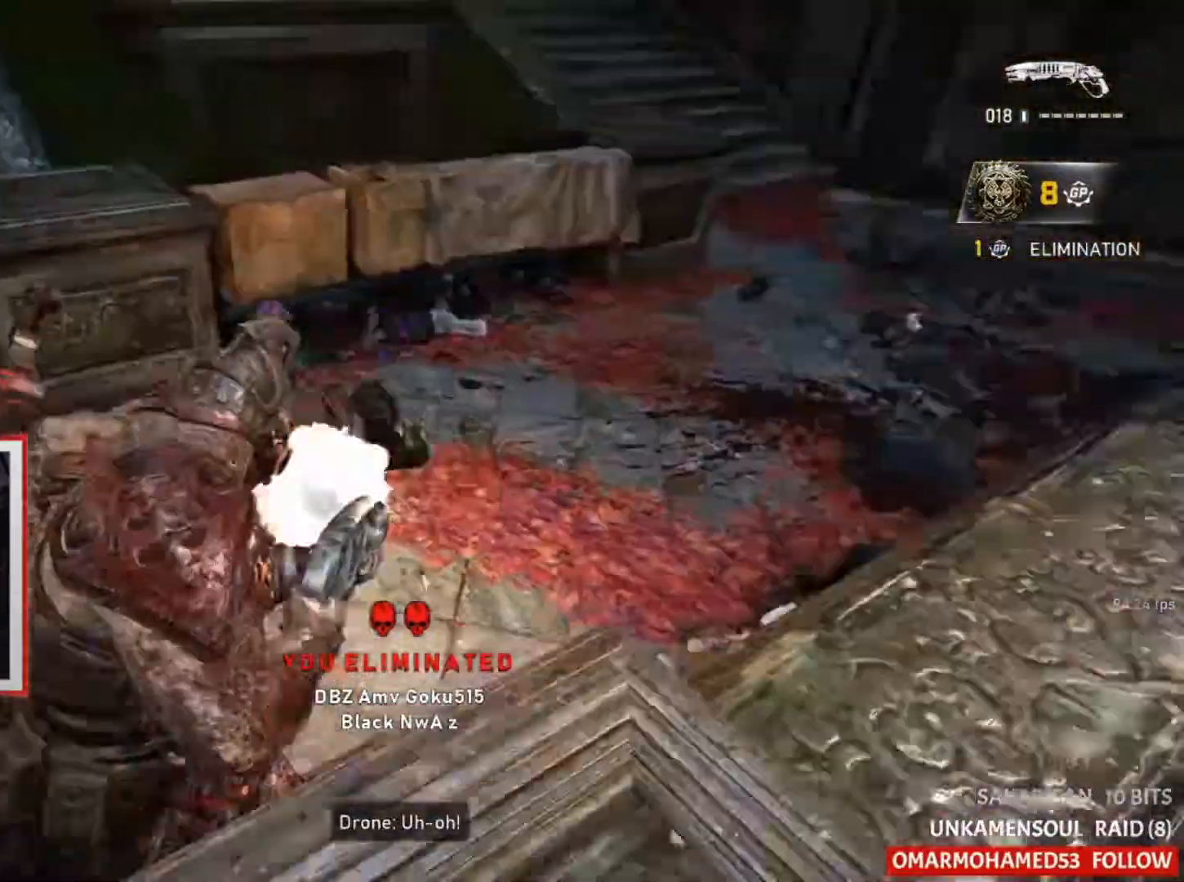
Gameplay with a controller (Xbox layout); each line is a JSON object with the inputs held at the frame after it (dt_ms = milliseconds from this image to that frame). "button_events" lists button changes between this image and that frame as [ms after this image, input, new state], when the widget could be followed in between (sticks are given only as held states).
{"dt_ms": 500, "buttons": [], "left_stick": "left", "right_stick": "center", "button_events": [[167, "R2", "up"], [467, "A", "up"]]}
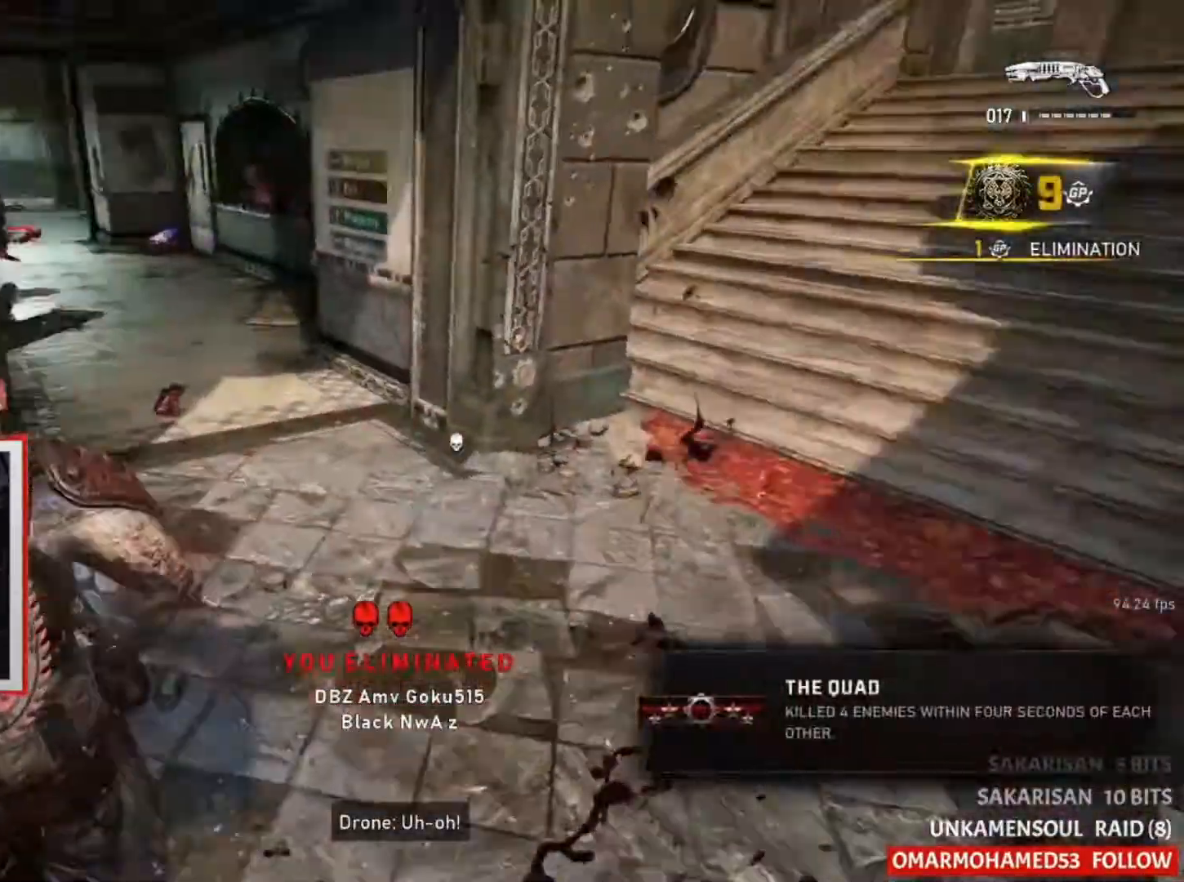
{"dt_ms": 500, "buttons": [], "left_stick": "right", "right_stick": "center", "button_events": []}
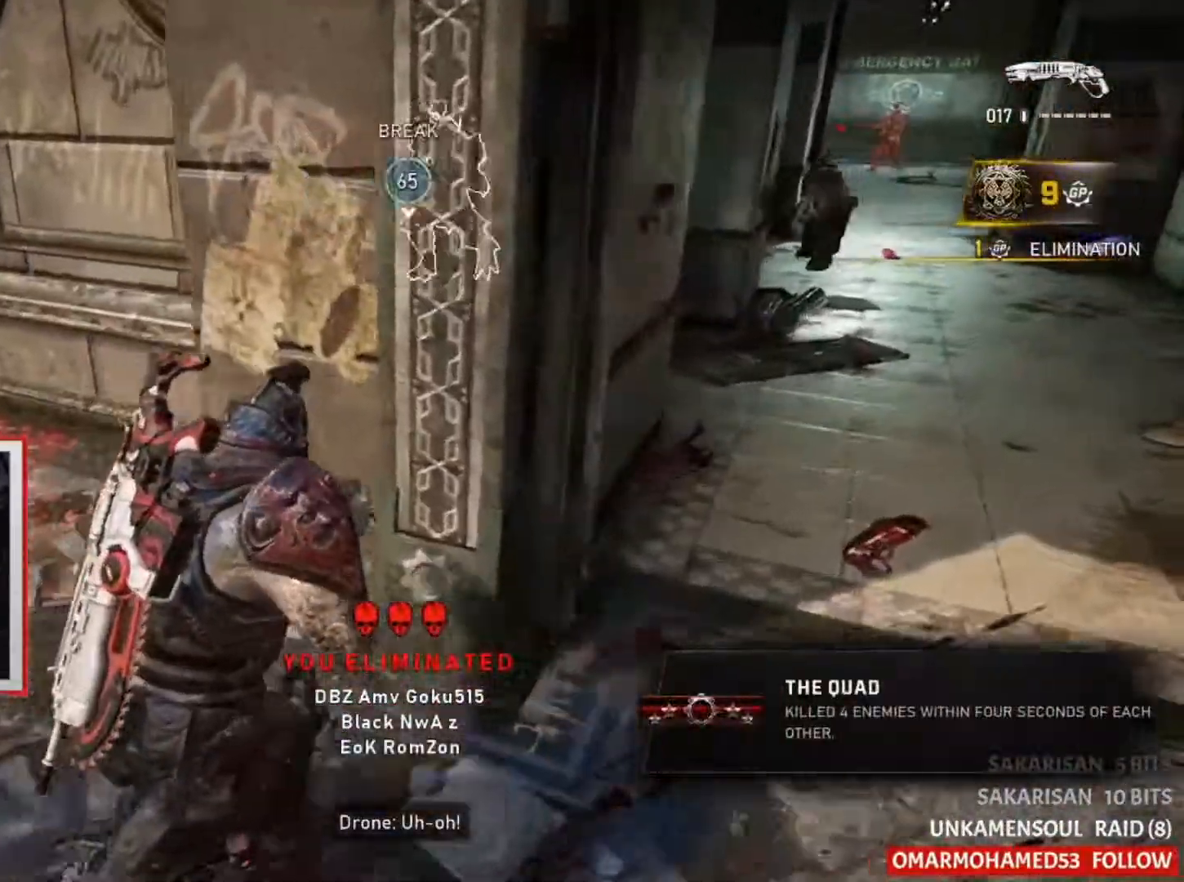
{"dt_ms": 500, "buttons": [], "left_stick": "right", "right_stick": "center", "button_events": []}
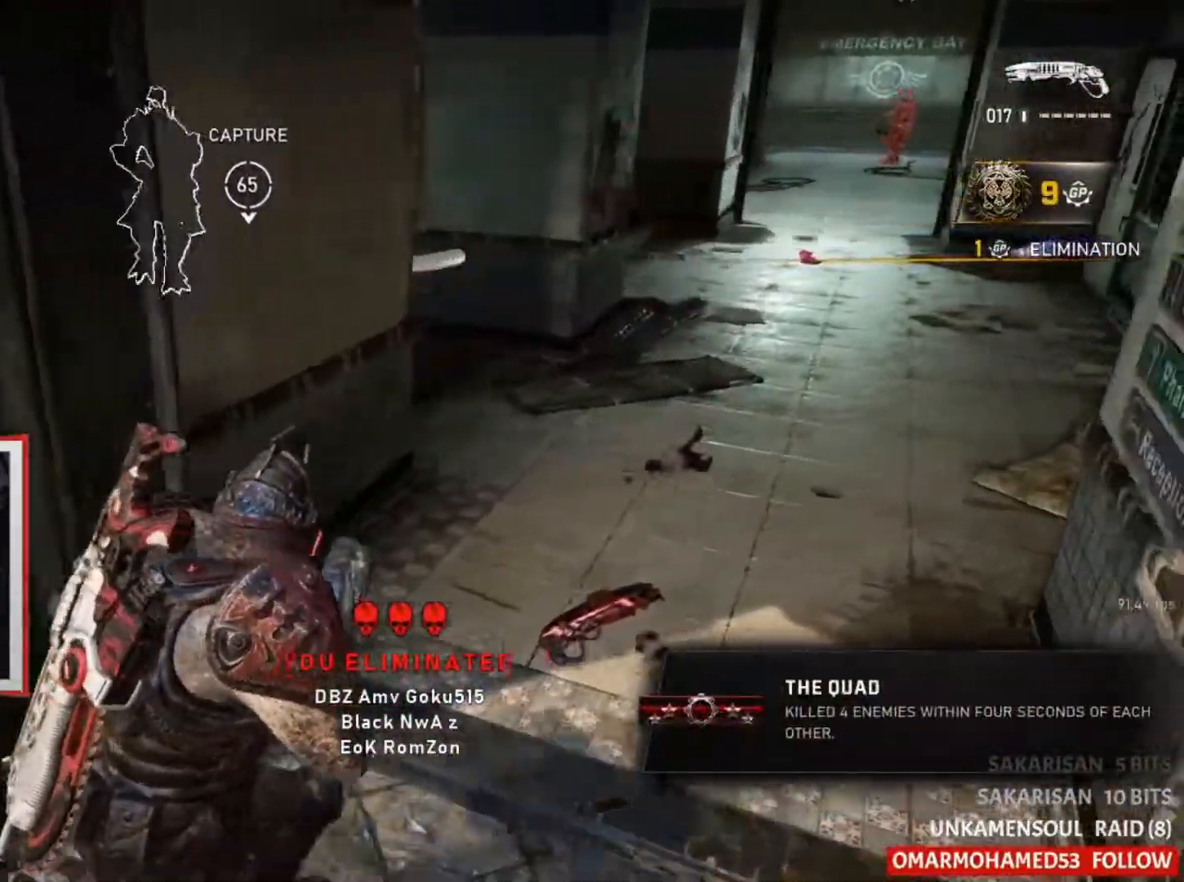
{"dt_ms": 1000, "buttons": ["A"], "left_stick": "up-left", "right_stick": "left"}
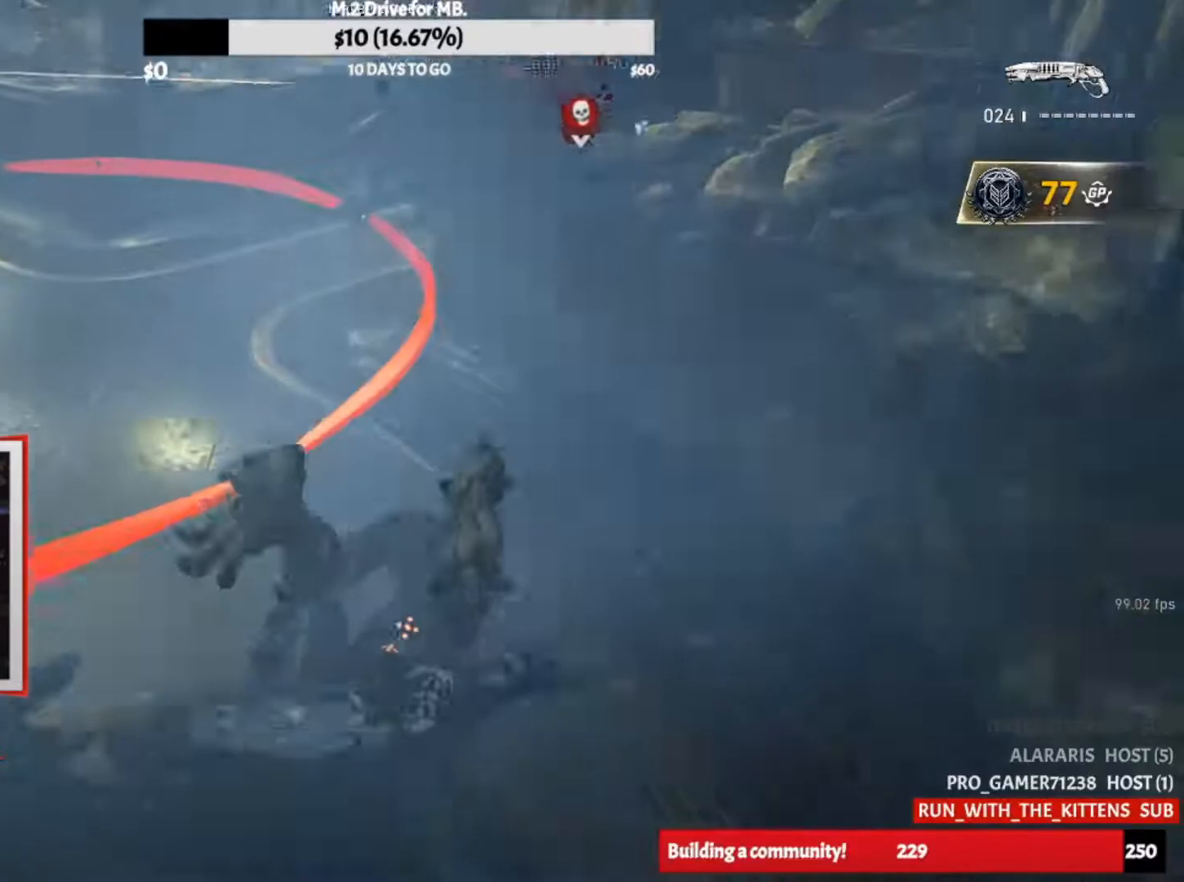
{"dt_ms": 500, "buttons": [], "left_stick": "left", "right_stick": "center", "button_events": [[133, "A", "up"]]}
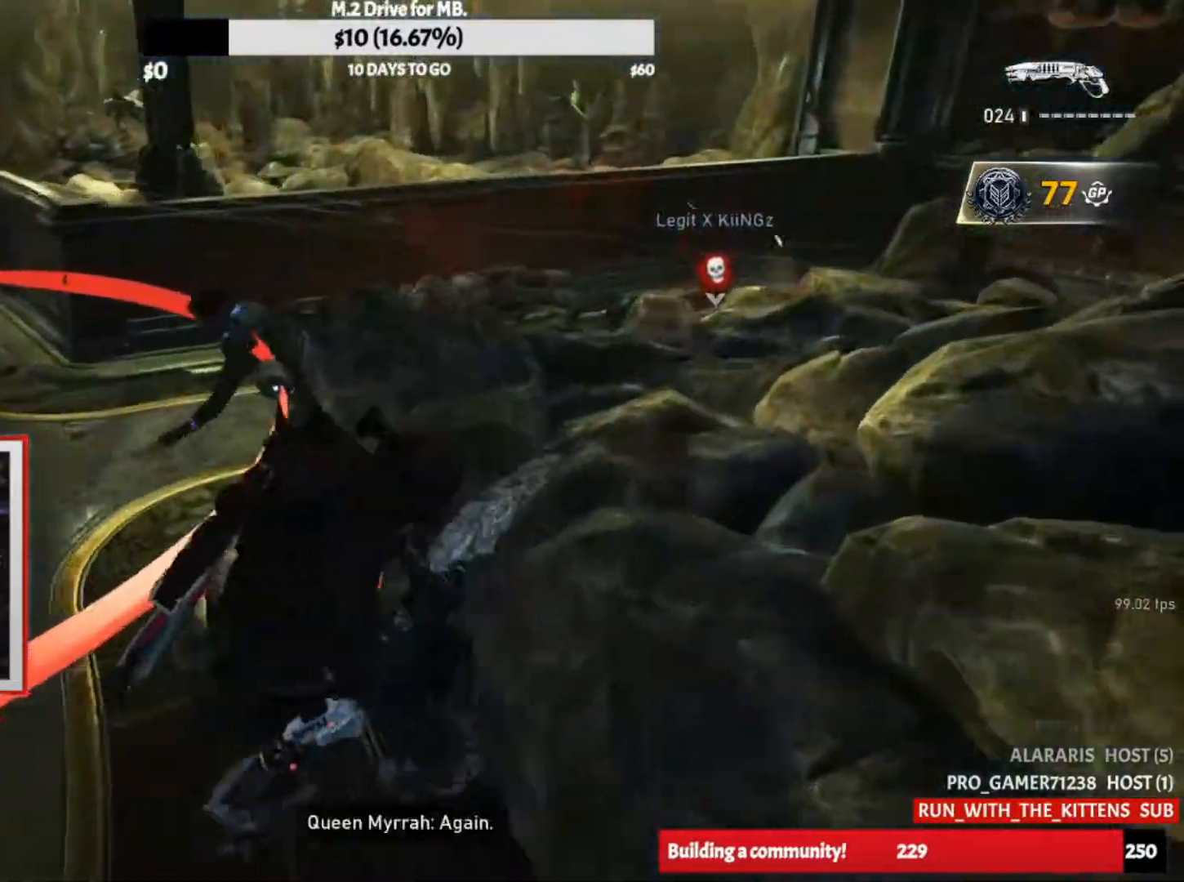
{"dt_ms": 500, "buttons": [], "left_stick": "right", "right_stick": "right", "button_events": [[300, "R2", "down"], [317, "A", "down"], [400, "A", "up"], [417, "R2", "up"]]}
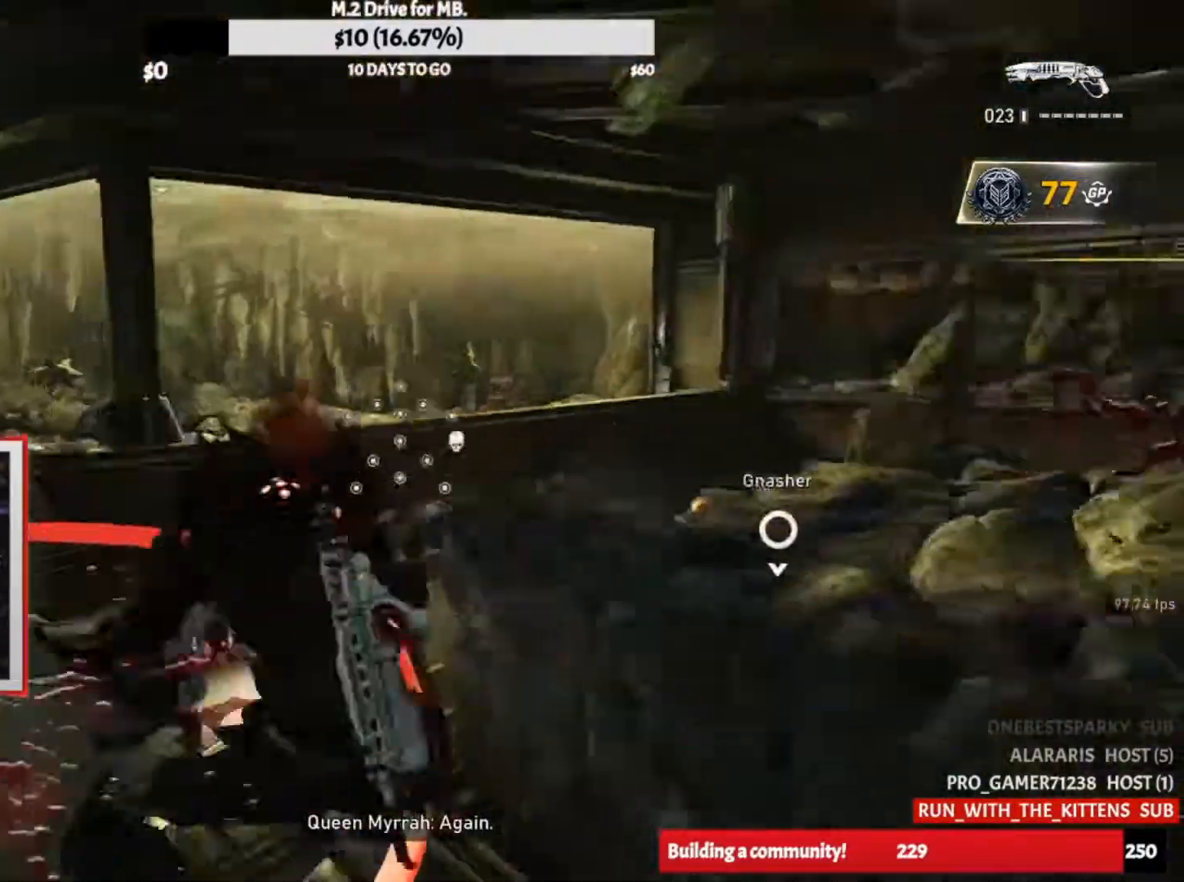
{"dt_ms": 500, "buttons": [], "left_stick": "left", "right_stick": "center"}
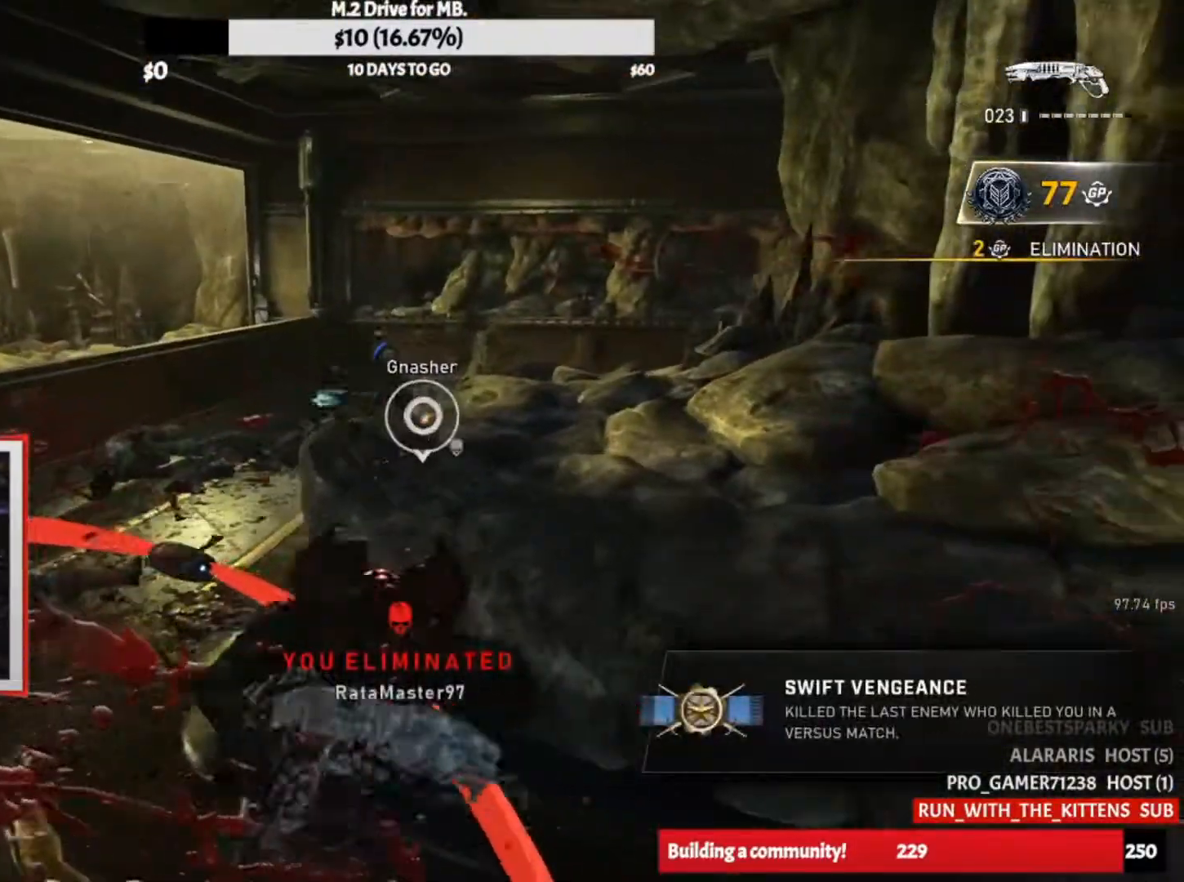
{"dt_ms": 1000, "buttons": ["A"], "left_stick": "up-left", "right_stick": "center"}
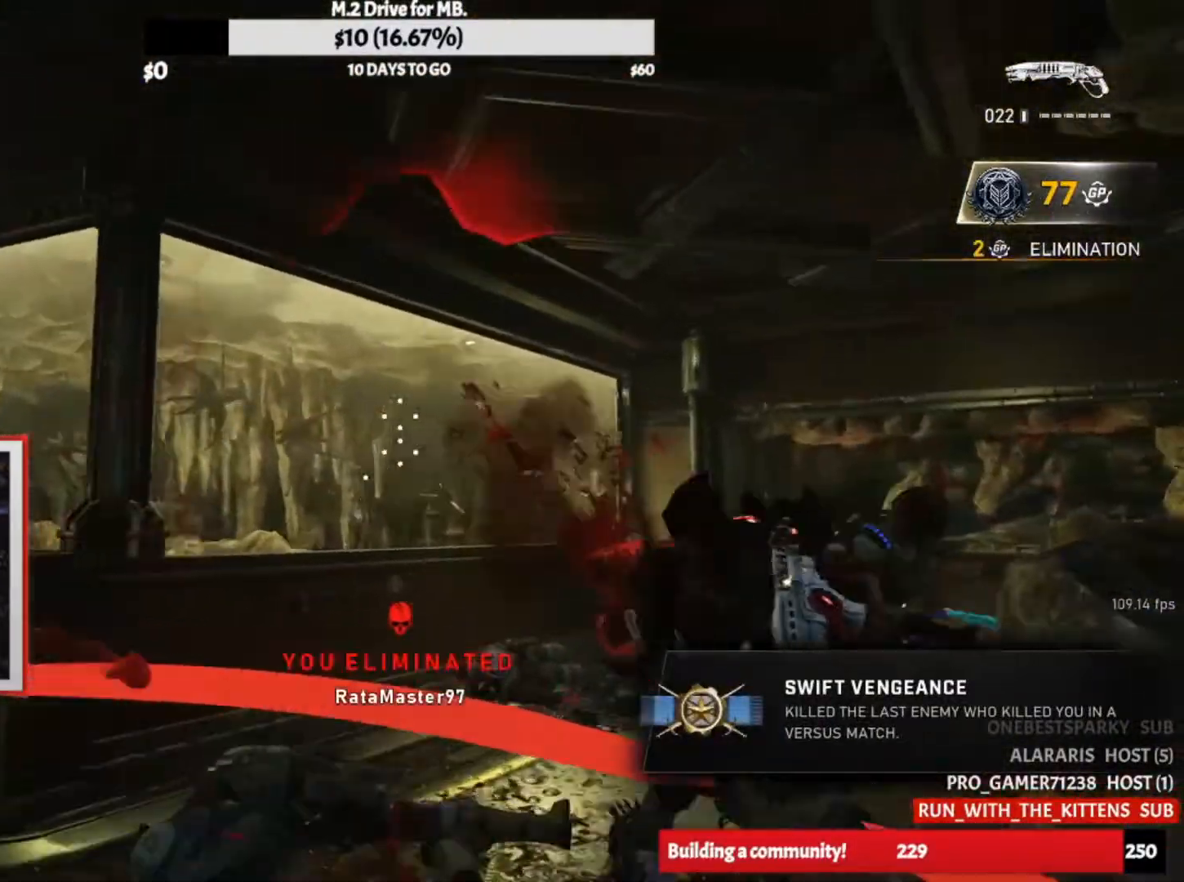
{"dt_ms": 500, "buttons": [], "left_stick": "up-left", "right_stick": "right"}